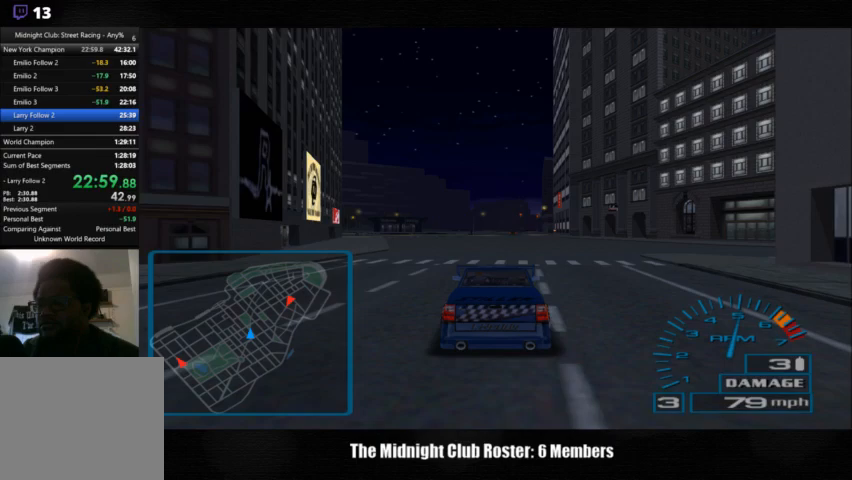
Gameplay with a controller (PlayStation layout); each line is a JSON object with the inputs held at the frame after it. "events" lists button and stick changes between this image and that frame as [ms after this image, input, new state], when the widget could be followed in between. Not read: R1 R3 right_stick.
{"buttons": [], "left_stick": "center", "events": []}
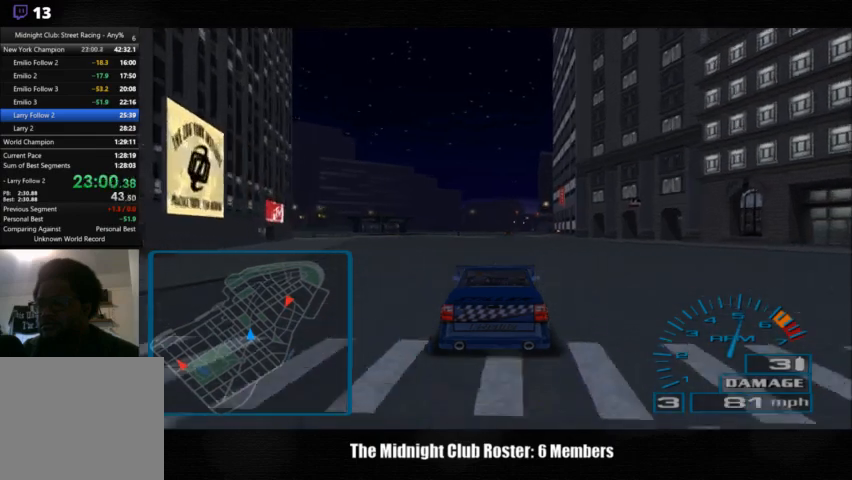
{"buttons": [], "left_stick": "center", "events": []}
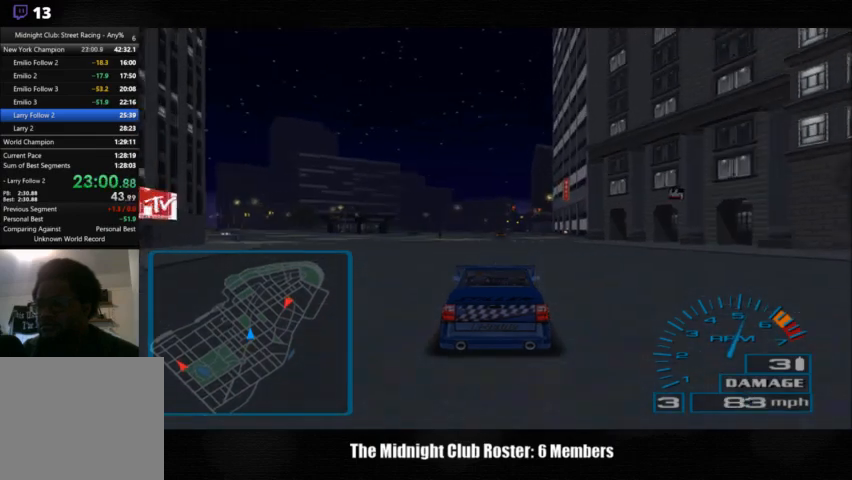
{"buttons": [], "left_stick": "center", "events": []}
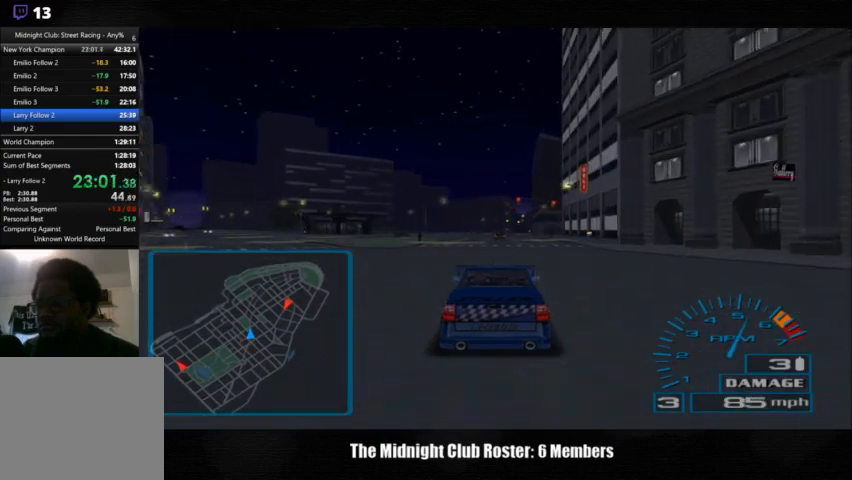
{"buttons": [], "left_stick": "center", "events": []}
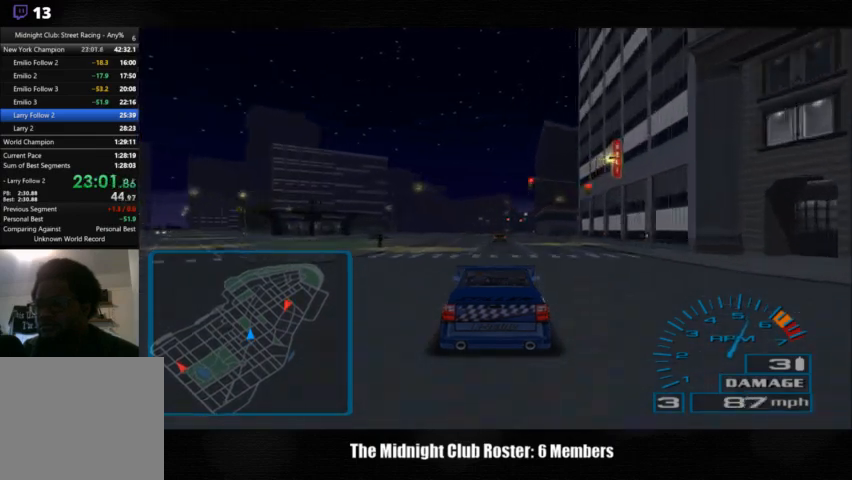
{"buttons": [], "left_stick": "center", "events": []}
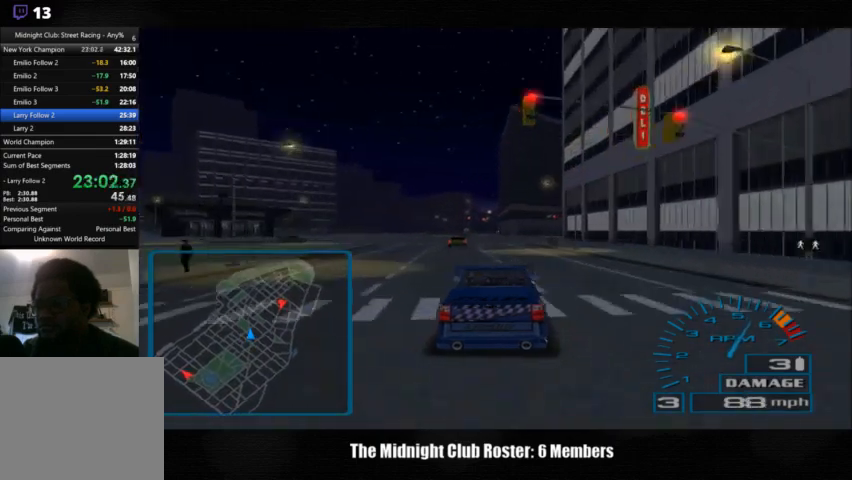
{"buttons": [], "left_stick": "center", "events": []}
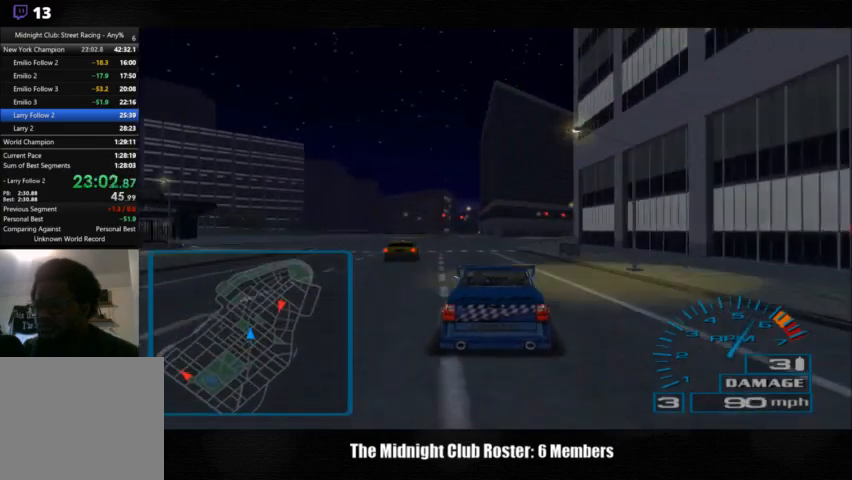
{"buttons": [], "left_stick": "center", "events": []}
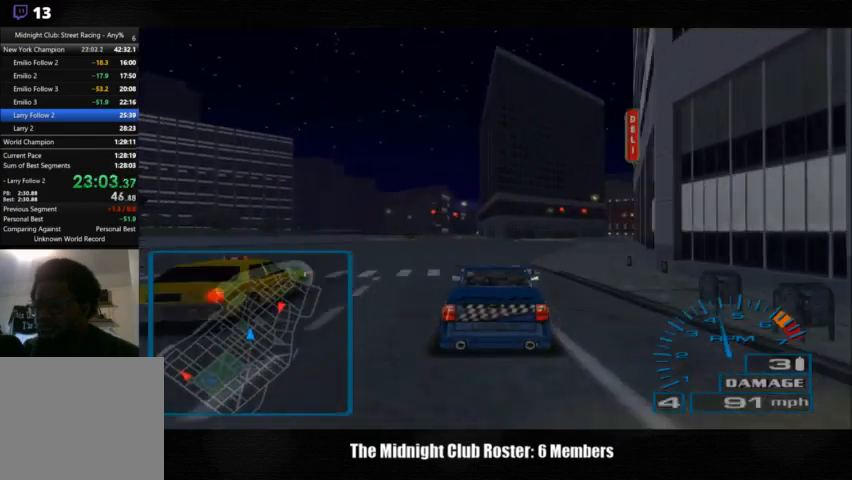
{"buttons": [], "left_stick": "right", "events": [[267, "left_stick", "right"]]}
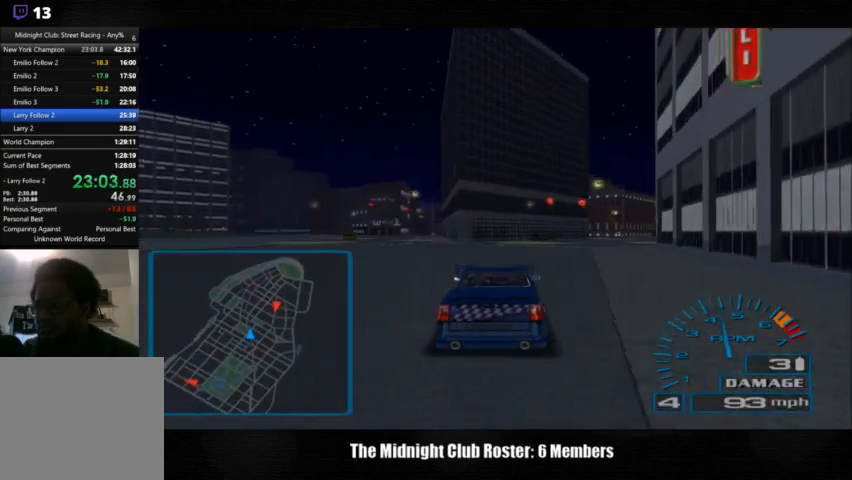
{"buttons": [], "left_stick": "right", "events": []}
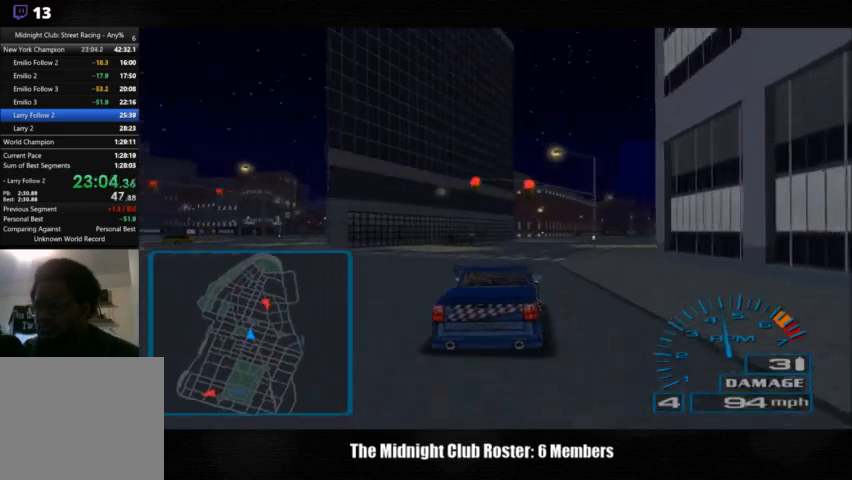
{"buttons": [], "left_stick": "center", "events": [[233, "left_stick", "center"]]}
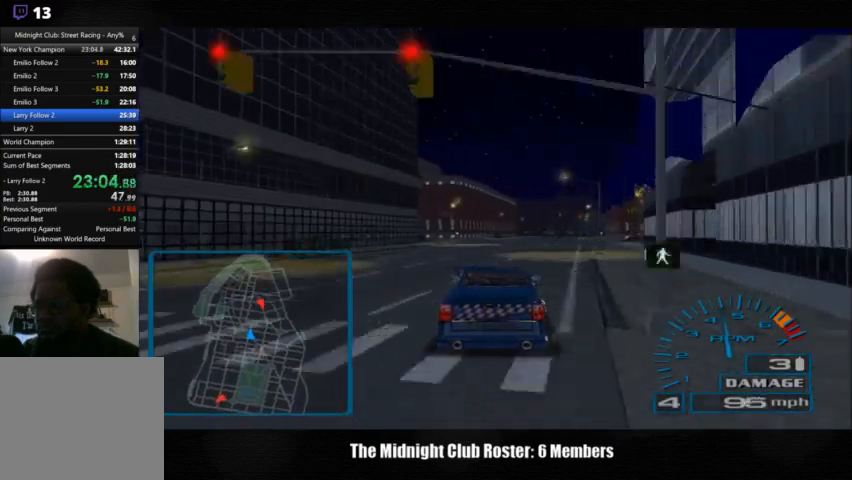
{"buttons": [], "left_stick": "center", "events": []}
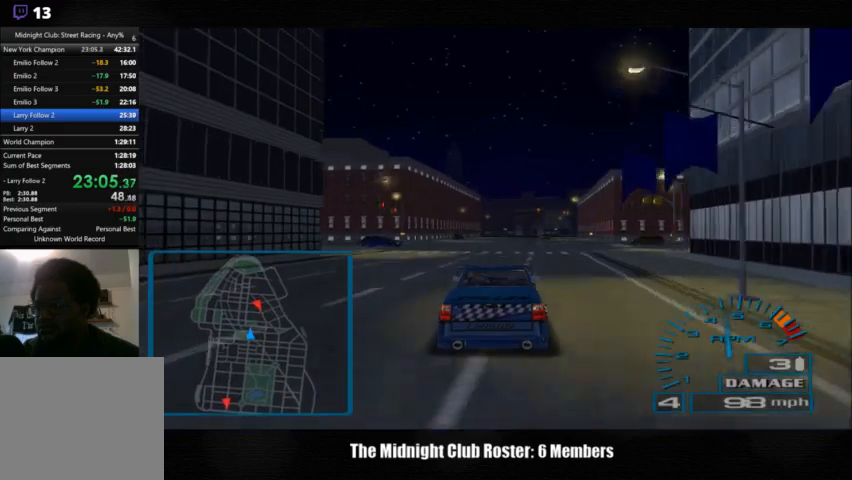
{"buttons": [], "left_stick": "center", "events": []}
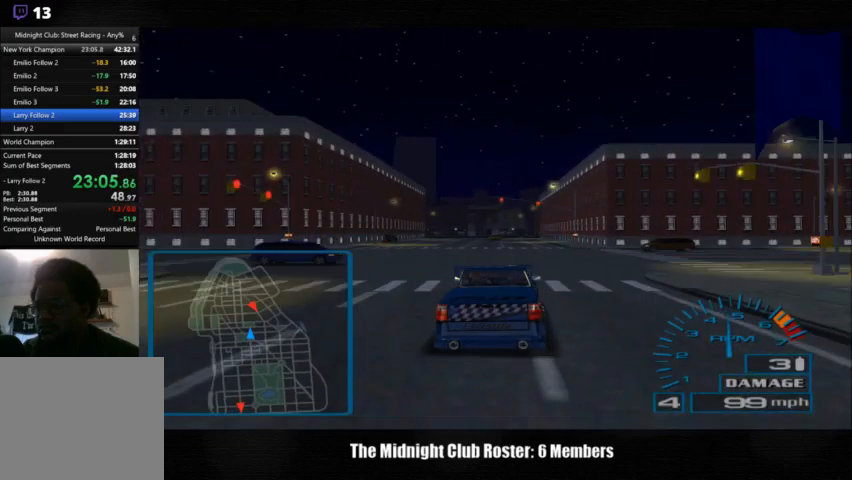
{"buttons": [], "left_stick": "left", "events": [[433, "left_stick", "left"]]}
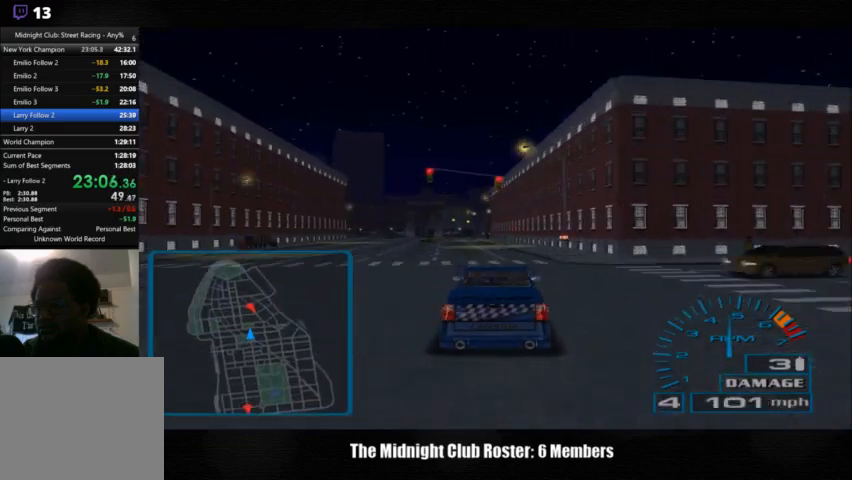
{"buttons": [], "left_stick": "left", "events": [[200, "left_stick", "center"], [367, "left_stick", "left"]]}
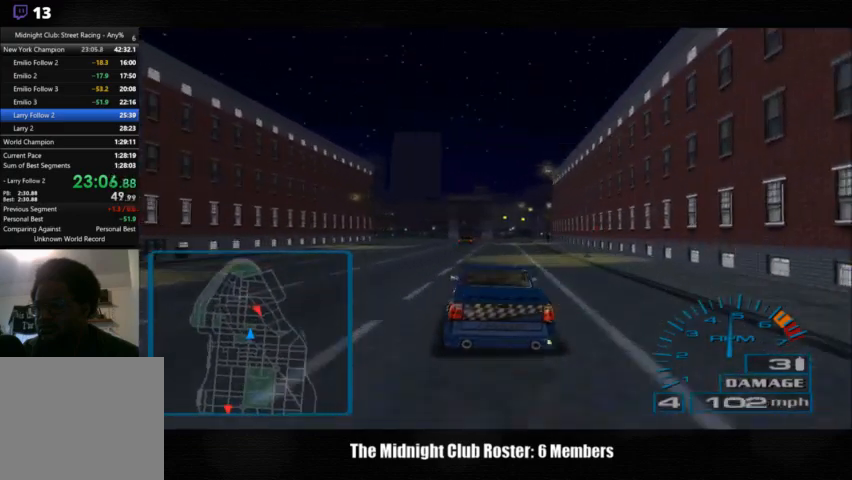
{"buttons": [], "left_stick": "center", "events": [[67, "left_stick", "center"]]}
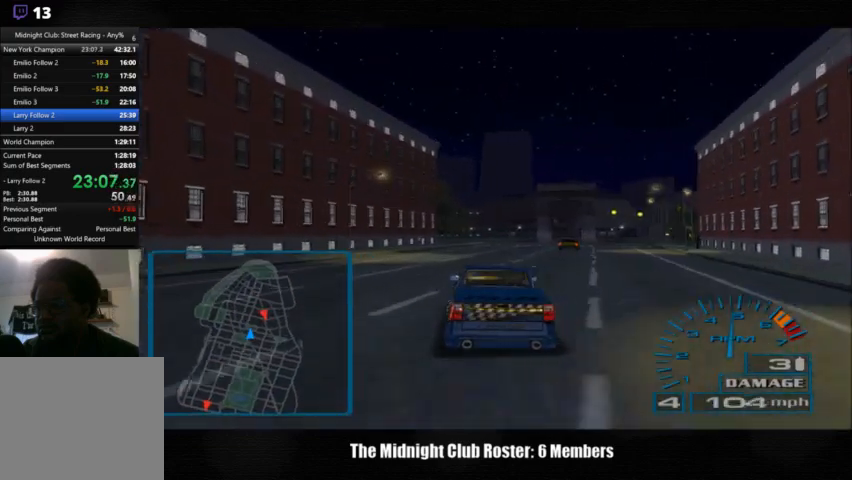
{"buttons": [], "left_stick": "center", "events": []}
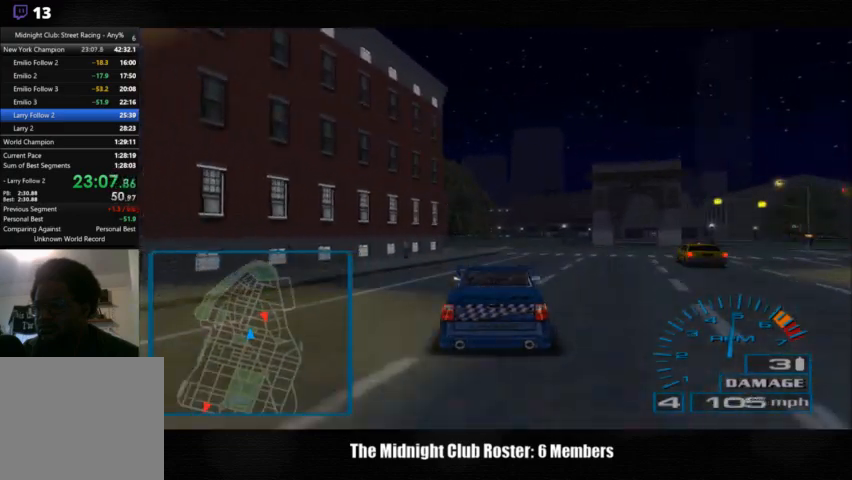
{"buttons": [], "left_stick": "center", "events": []}
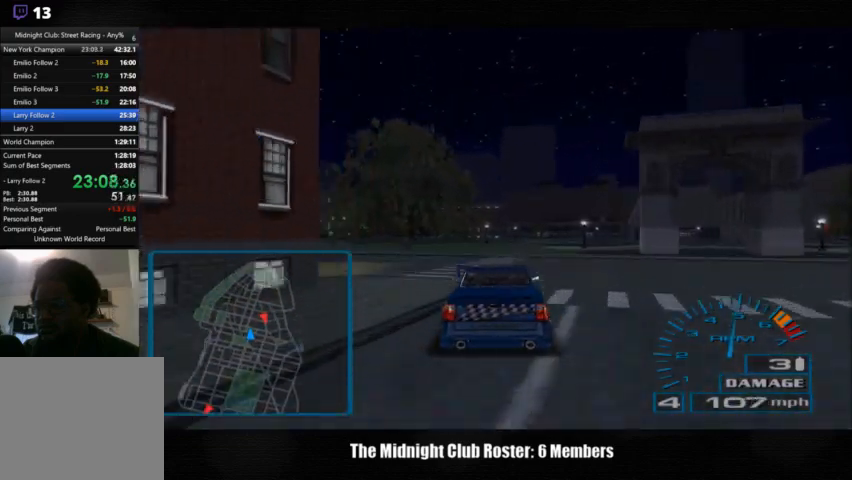
{"buttons": [], "left_stick": "center", "events": []}
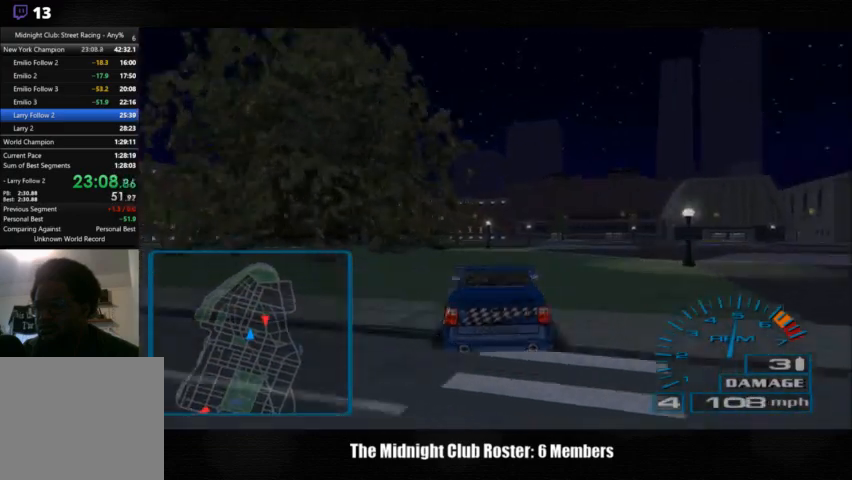
{"buttons": [], "left_stick": "left", "events": [[300, "left_stick", "left"]]}
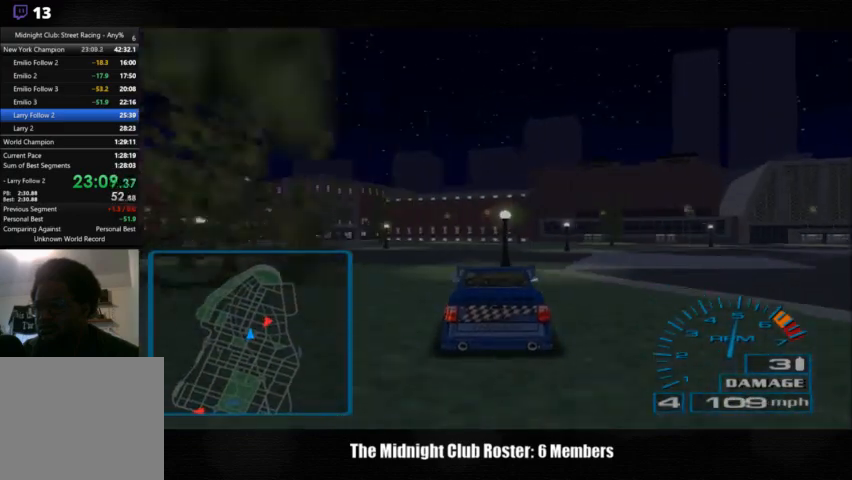
{"buttons": [], "left_stick": "left", "events": [[67, "left_stick", "center"], [133, "left_stick", "left"]]}
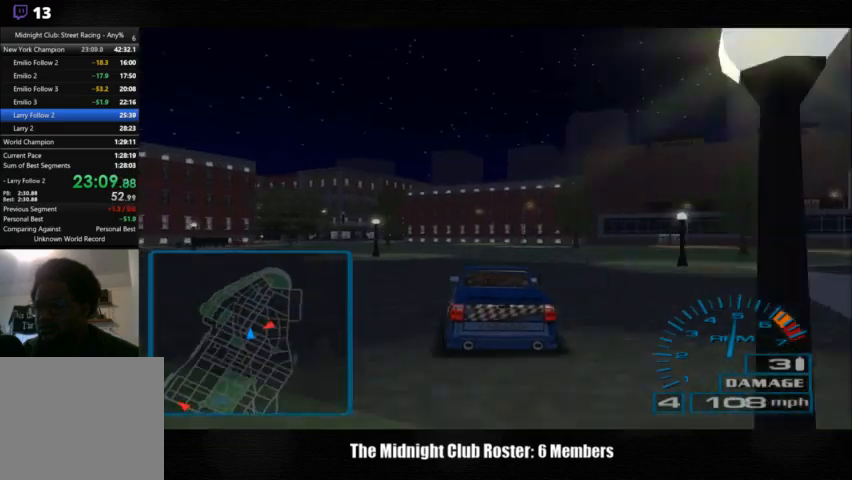
{"buttons": [], "left_stick": "center", "events": [[500, "left_stick", "center"]]}
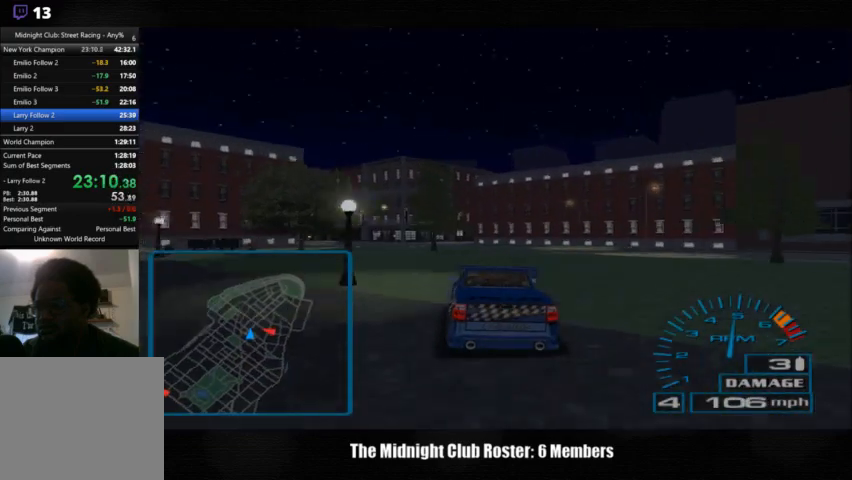
{"buttons": [], "left_stick": "center", "events": []}
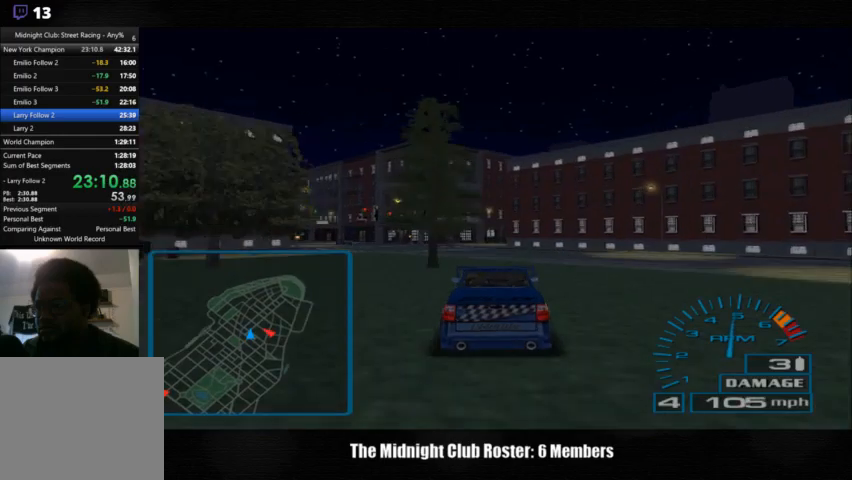
{"buttons": [], "left_stick": "left", "events": [[33, "left_stick", "left"]]}
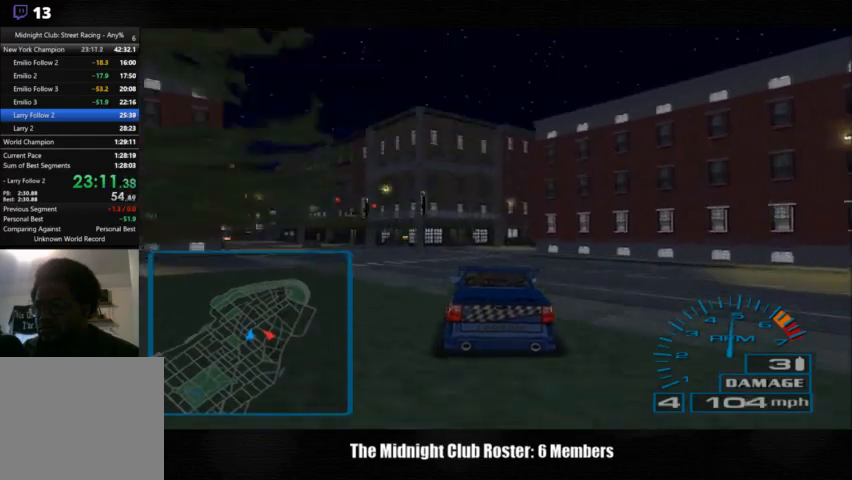
{"buttons": [], "left_stick": "right", "events": [[100, "left_stick", "center"], [233, "left_stick", "right"]]}
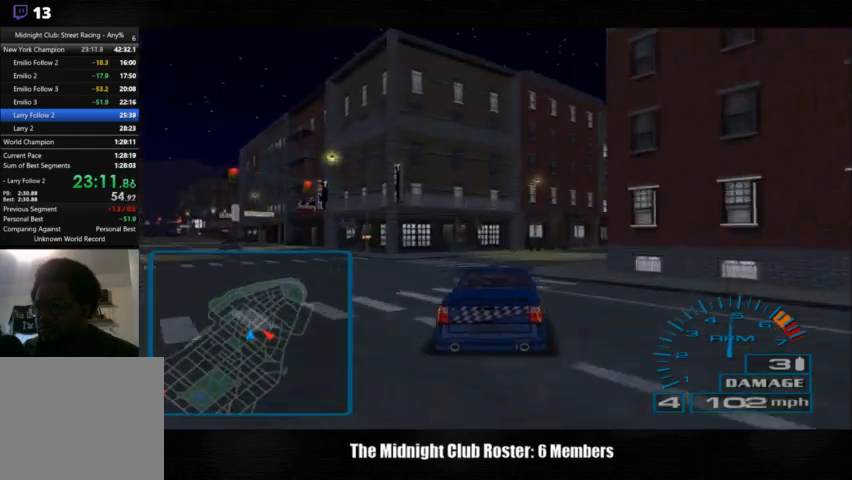
{"buttons": [], "left_stick": "right", "events": []}
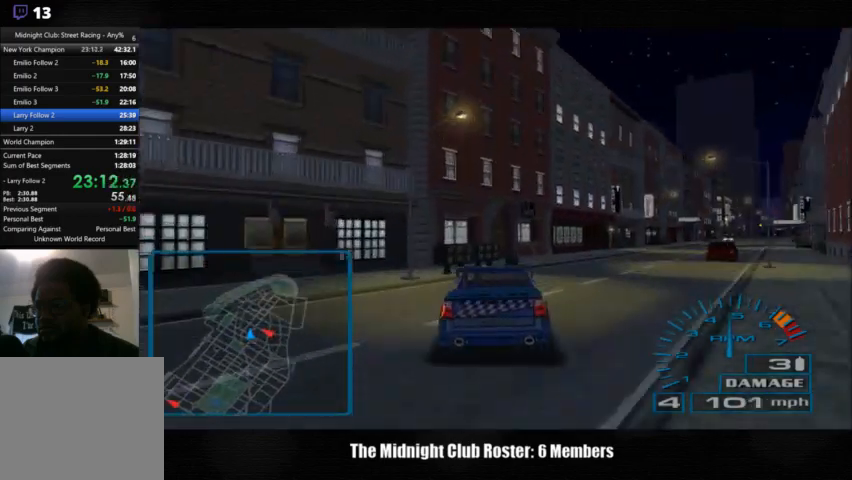
{"buttons": [], "left_stick": "right", "events": []}
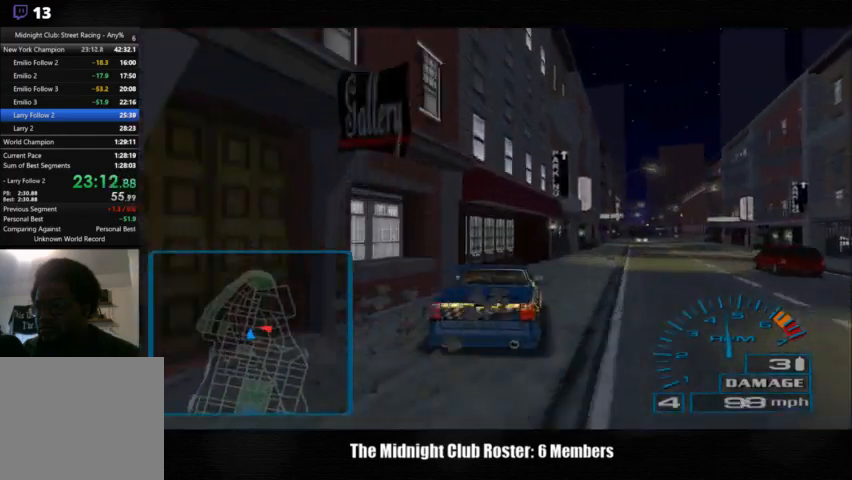
{"buttons": [], "left_stick": "center", "events": [[367, "left_stick", "center"]]}